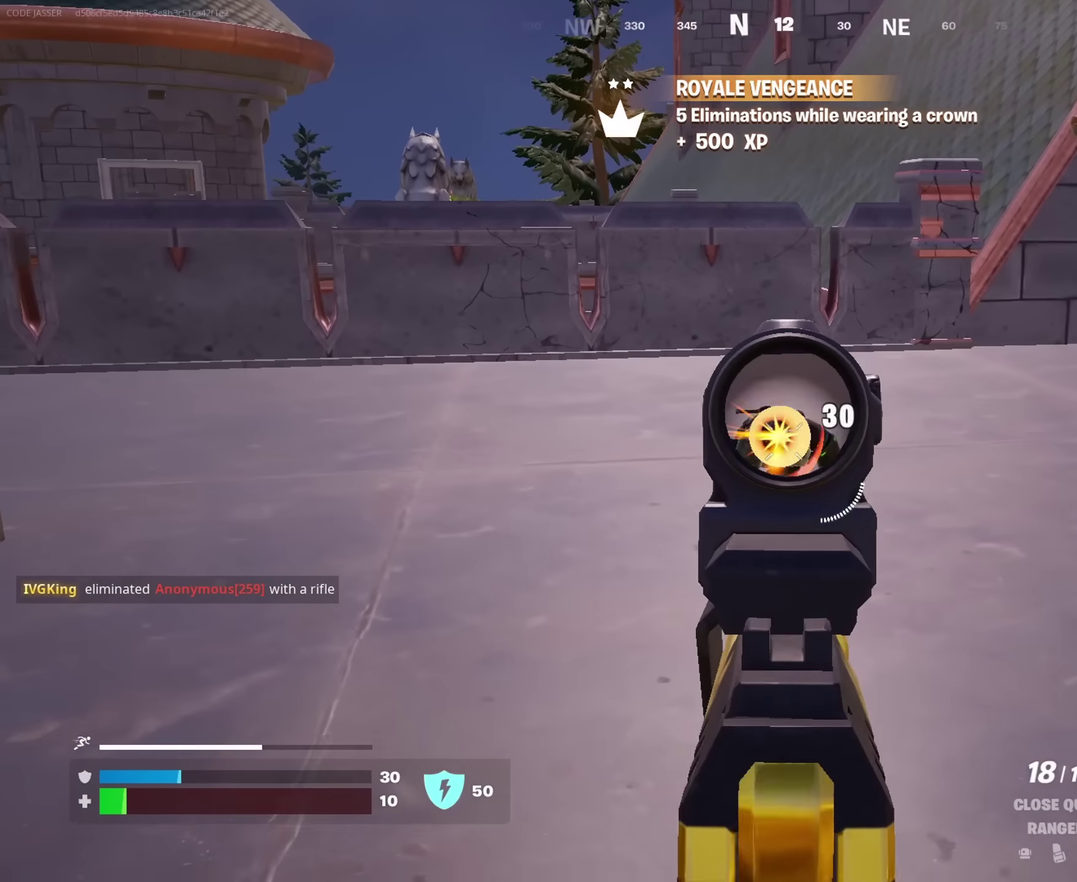
Gameplay with a controller (PlayStation layout); each line is a JSON object with the inputs held at the frame after it (dt_ms = milliseconds from this image to that frame). "events" lists button and stick changes between this image and that frame as [ms after this image, input, new state], when the widget could be followed in between. This document gives stick clicks only as held states, not as events.
{"dt_ms": 350, "buttons": ["TRIANGLE"], "left_stick": "up-left", "right_stick": "center"}
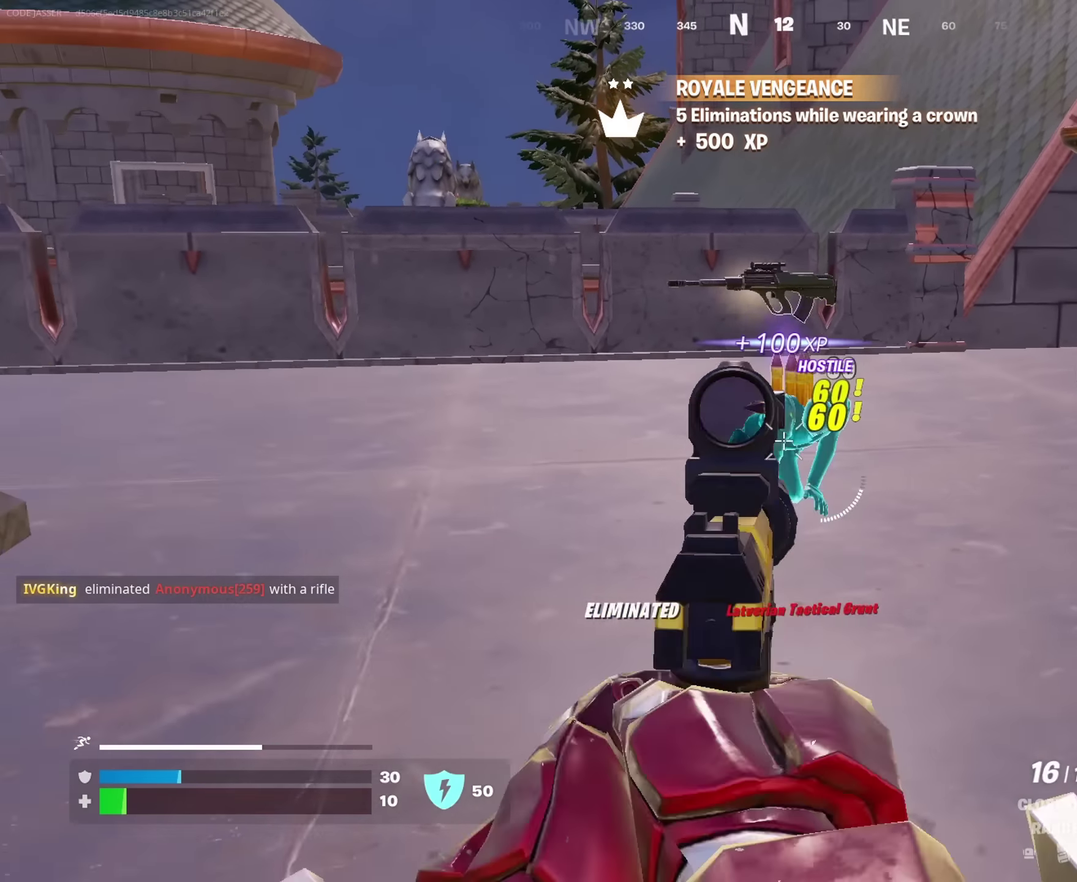
{"dt_ms": 650, "buttons": [], "left_stick": "up-left", "right_stick": "center"}
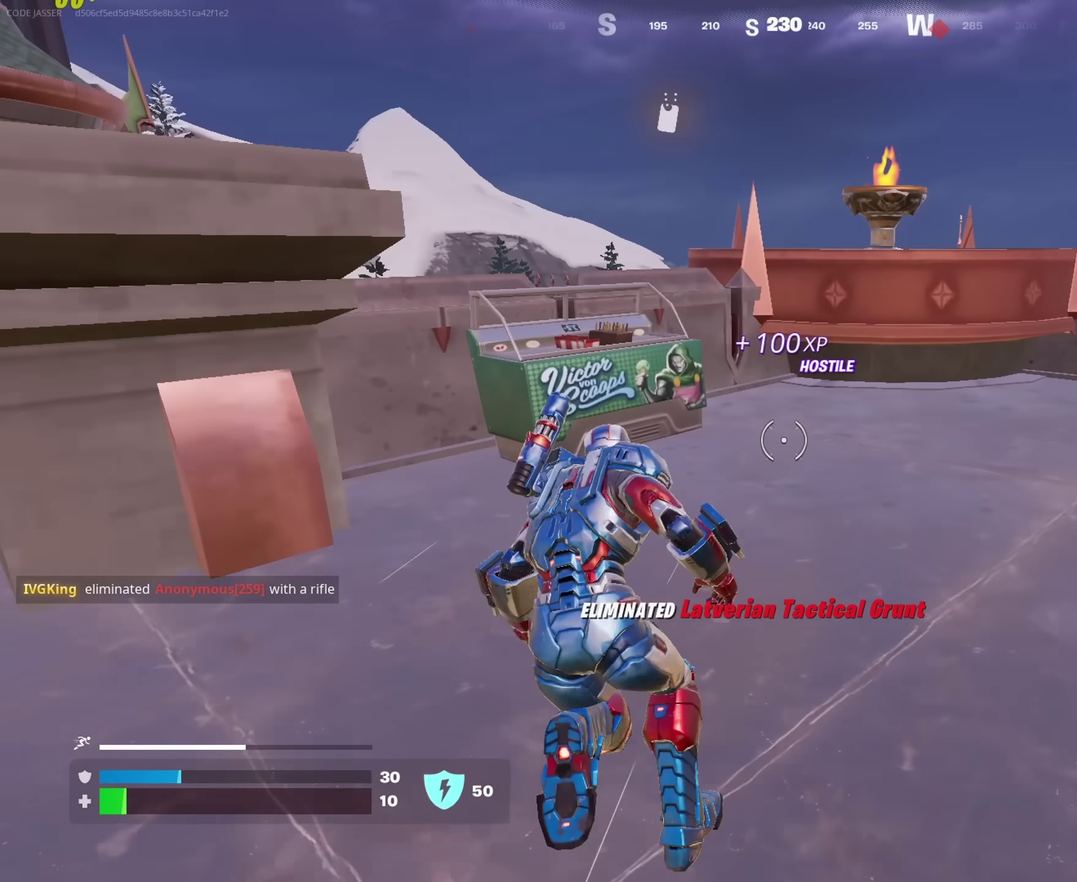
{"dt_ms": 350, "buttons": [], "left_stick": "up-right", "right_stick": "right"}
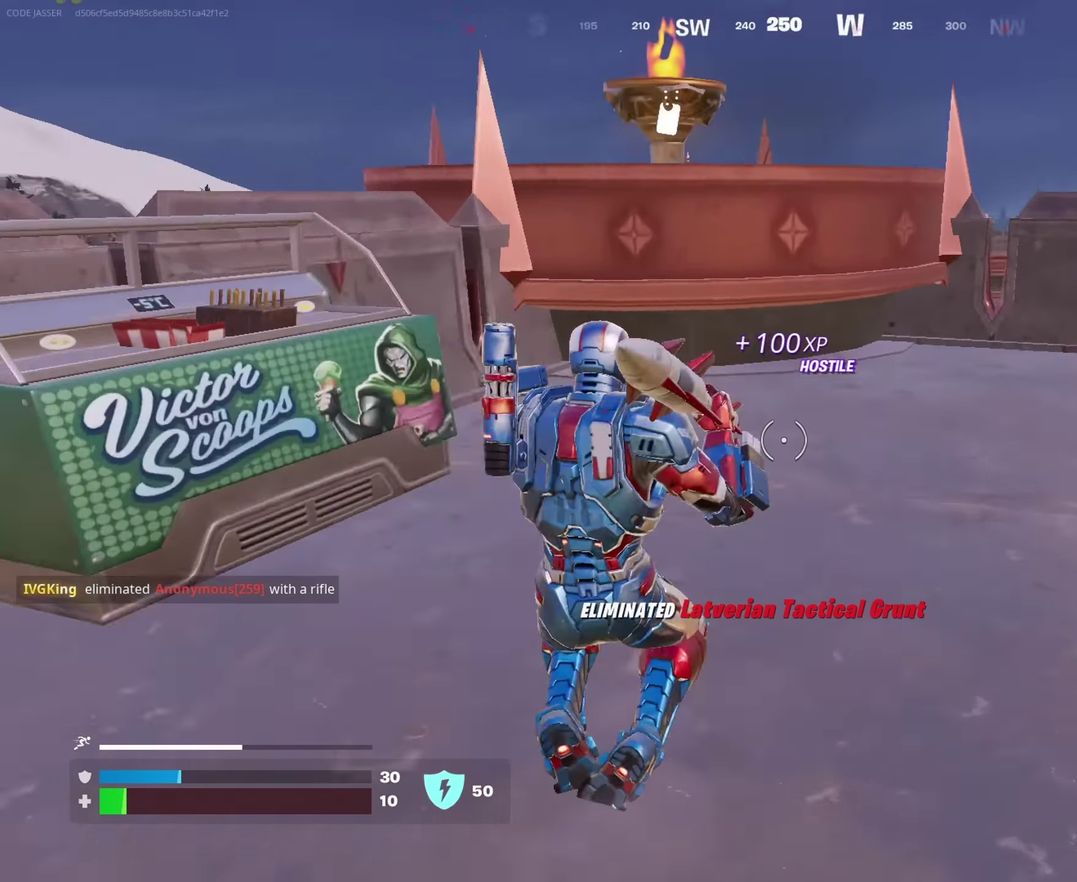
{"dt_ms": 650, "buttons": [], "left_stick": "up-right", "right_stick": "center"}
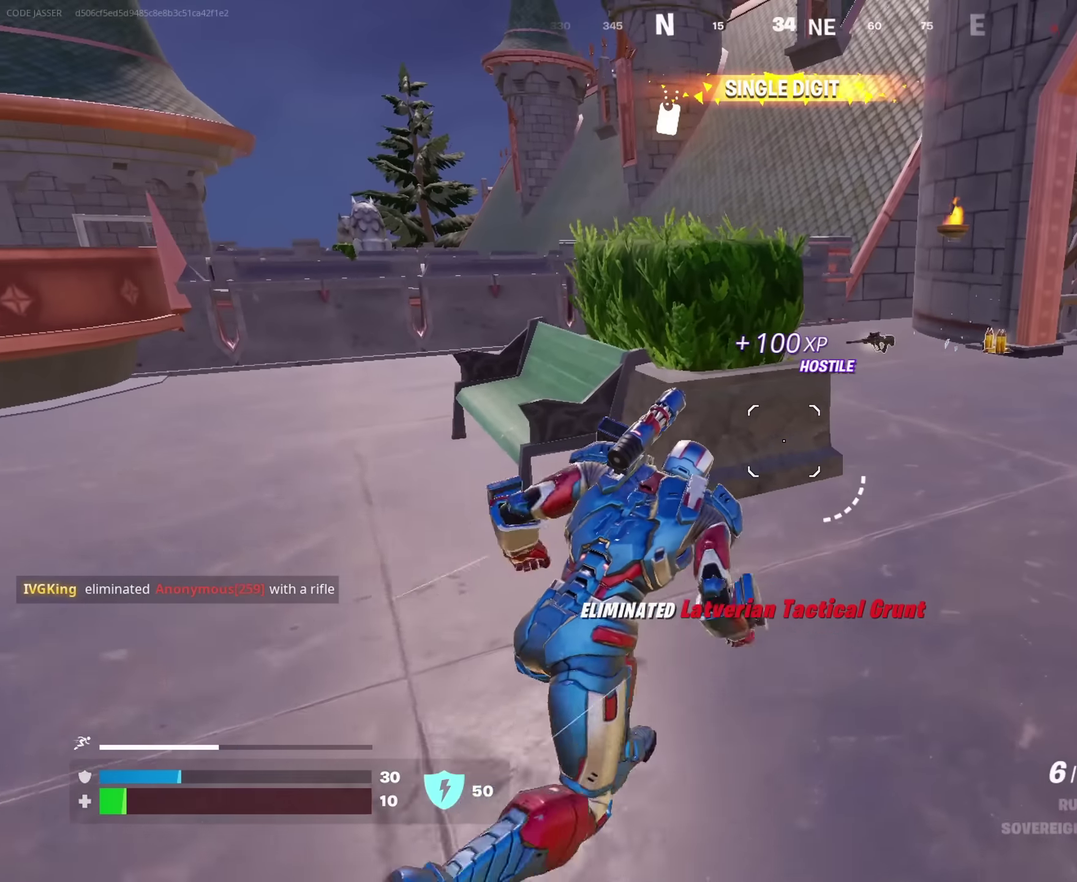
{"dt_ms": 350, "buttons": [], "left_stick": "up-right", "right_stick": "center", "events": []}
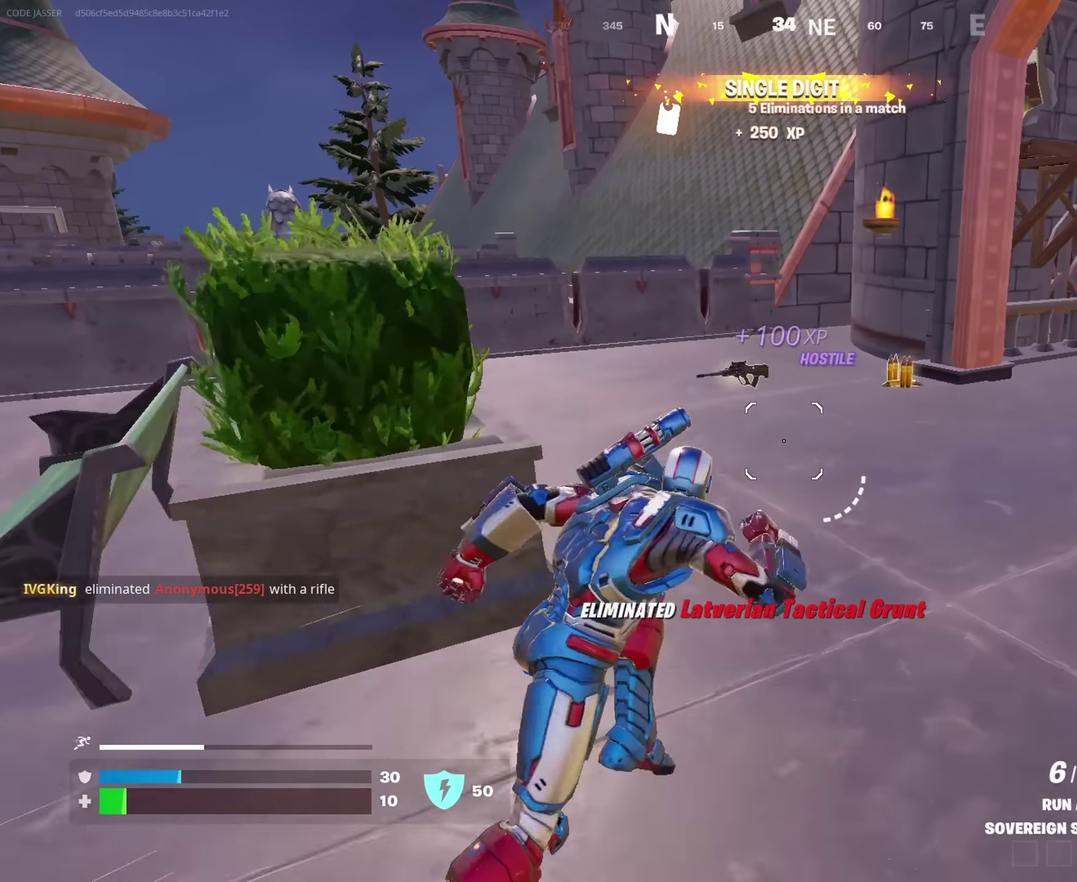
{"dt_ms": 650, "buttons": [], "left_stick": "up-left", "right_stick": "center", "events": [[17, "left_stick", "up"], [84, "left_stick", "up-left"], [184, "right_stick", "right"], [317, "left_stick", "left"], [334, "right_stick", "center"], [567, "left_stick", "up-left"]]}
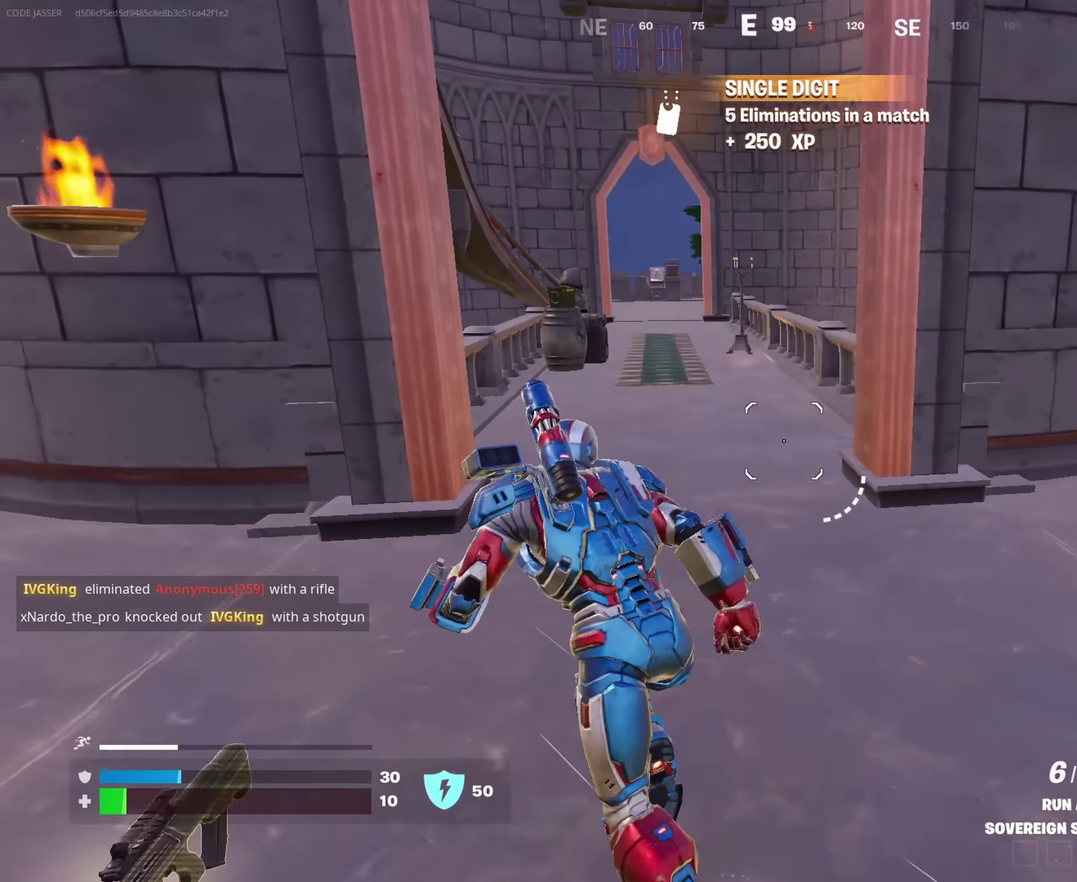
{"dt_ms": 350, "buttons": ["CROSS"], "left_stick": "down-left", "right_stick": "center", "events": [[34, "right_stick", "left"], [134, "left_stick", "left"], [200, "right_stick", "down-left"], [250, "right_stick", "center"], [317, "left_stick", "down-left"], [350, "CROSS", "down"]]}
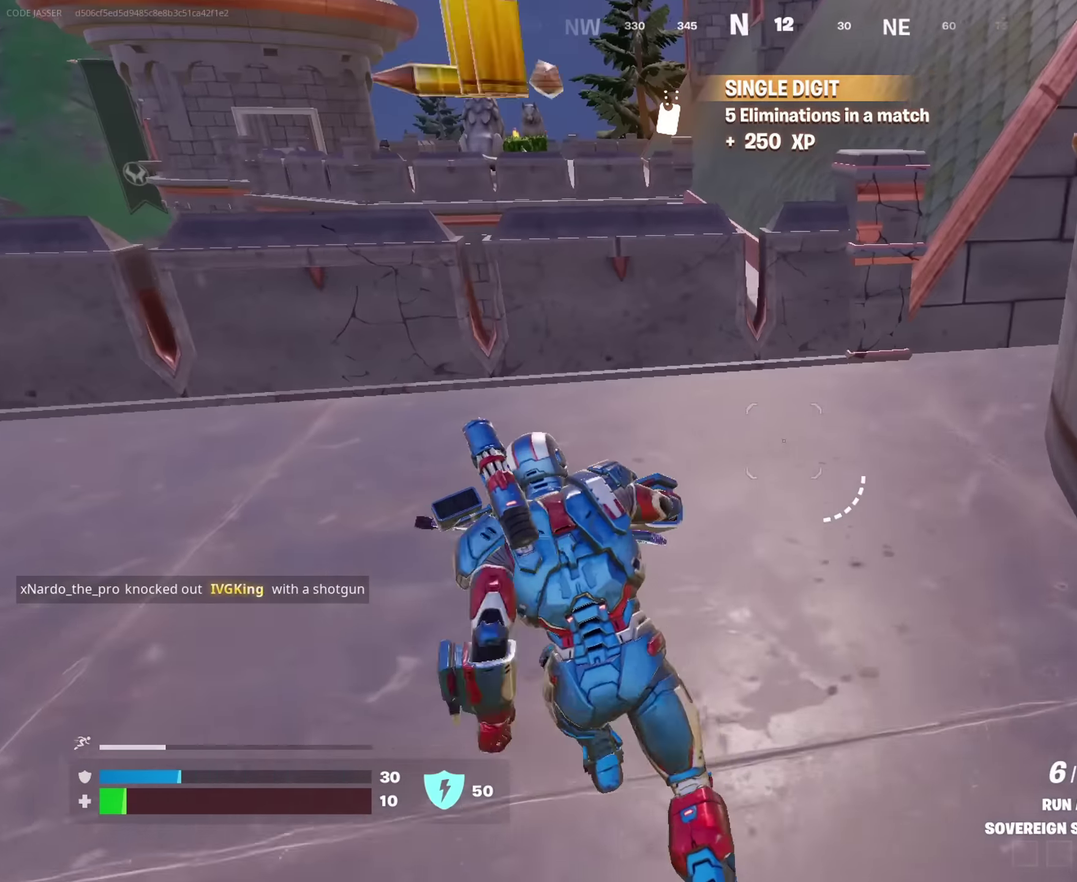
{"dt_ms": 900, "buttons": [], "left_stick": "up-right", "right_stick": "center", "events": [[67, "CROSS", "up"], [84, "right_stick", "down-left"], [167, "right_stick", "center"], [250, "left_stick", "up-left"], [267, "SQUARE", "down"], [300, "left_stick", "up"], [317, "SQUARE", "up"], [350, "left_stick", "up-right"], [417, "left_stick", "right"], [584, "right_stick", "up-right"], [683, "right_stick", "center"], [750, "right_stick", "left"], [800, "left_stick", "up-right"], [867, "right_stick", "center"]]}
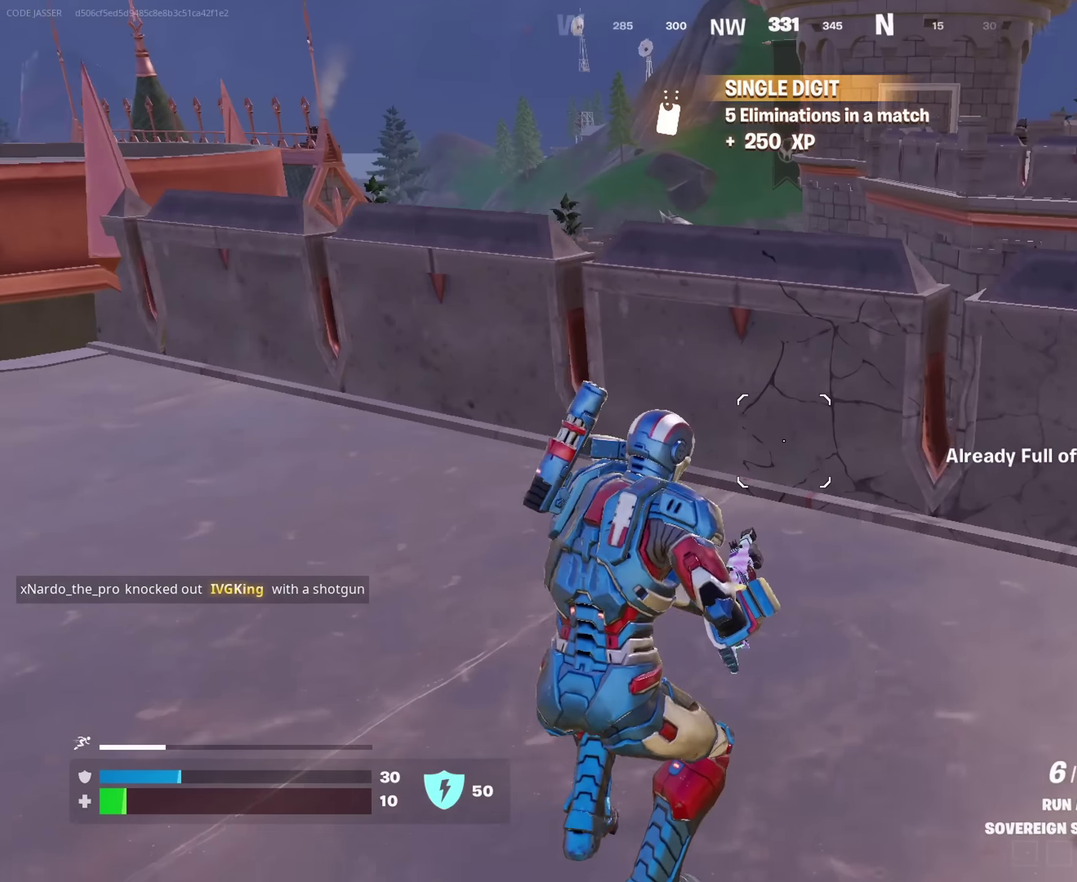
{"dt_ms": 250, "buttons": [], "left_stick": "right", "right_stick": "center", "events": [[83, "left_stick", "right"]]}
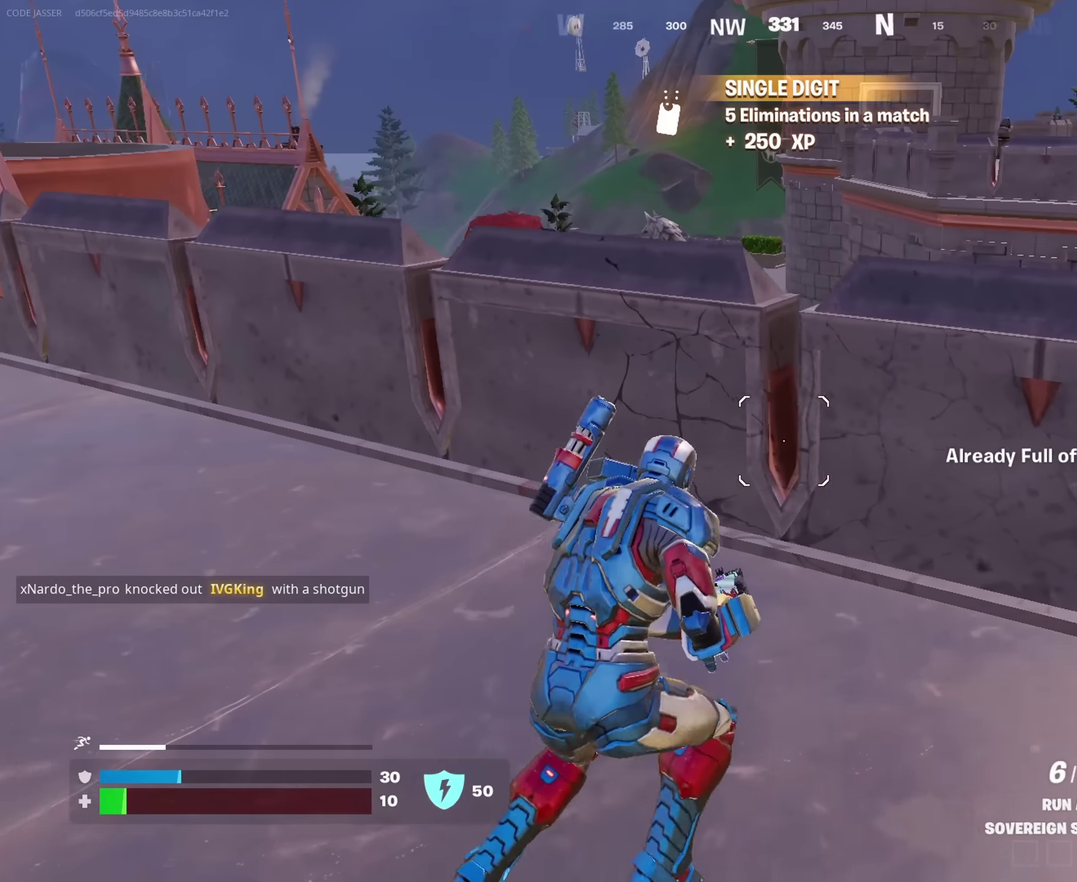
{"dt_ms": 750, "buttons": [], "left_stick": "up", "right_stick": "center", "events": [[17, "CROSS", "down"], [100, "CROSS", "up"], [117, "right_stick", "down-left"], [150, "left_stick", "down-left"], [217, "left_stick", "left"], [233, "right_stick", "center"], [283, "left_stick", "up-left"], [300, "SQUARE", "down"], [383, "SQUARE", "up"], [383, "left_stick", "up"], [517, "left_stick", "up-right"], [550, "right_stick", "left"], [667, "right_stick", "center"], [717, "left_stick", "up"]]}
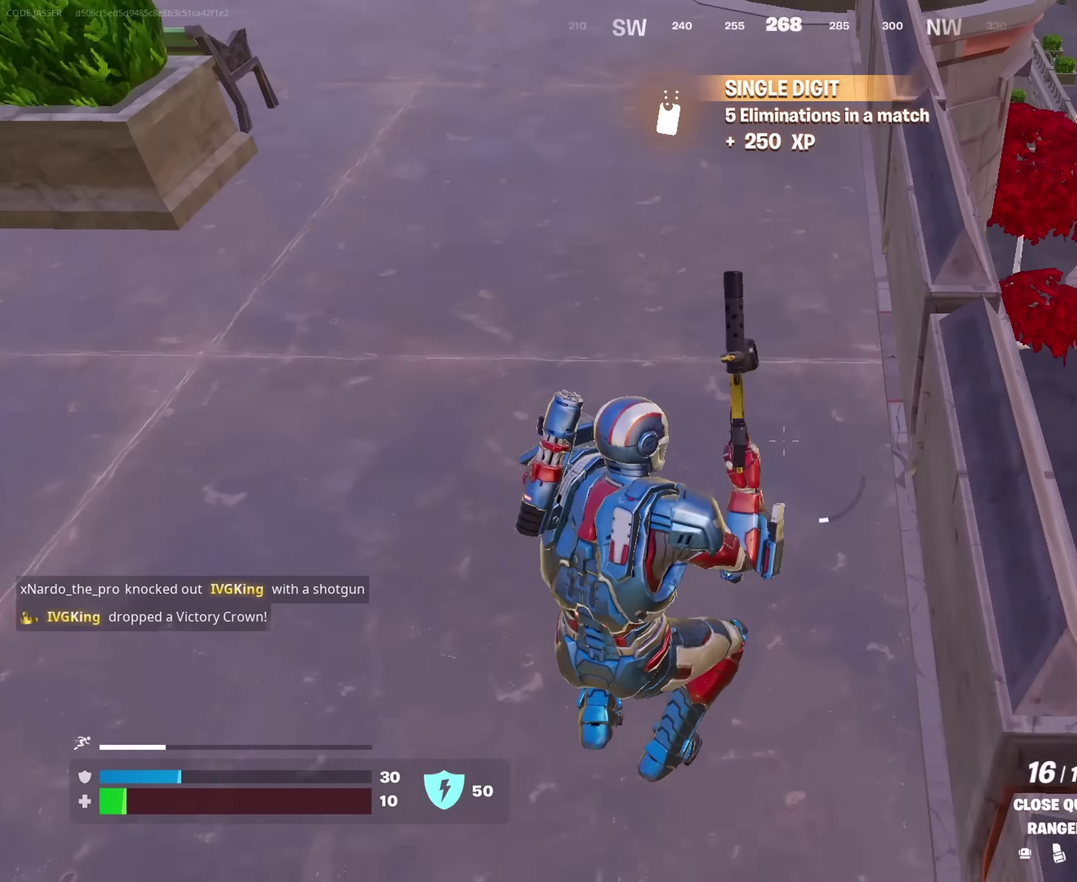
{"dt_ms": 250, "buttons": [], "left_stick": "up", "right_stick": "center", "events": [[17, "left_stick", "up-left"], [83, "left_stick", "up"], [183, "CROSS", "down"], [250, "CROSS", "up"]]}
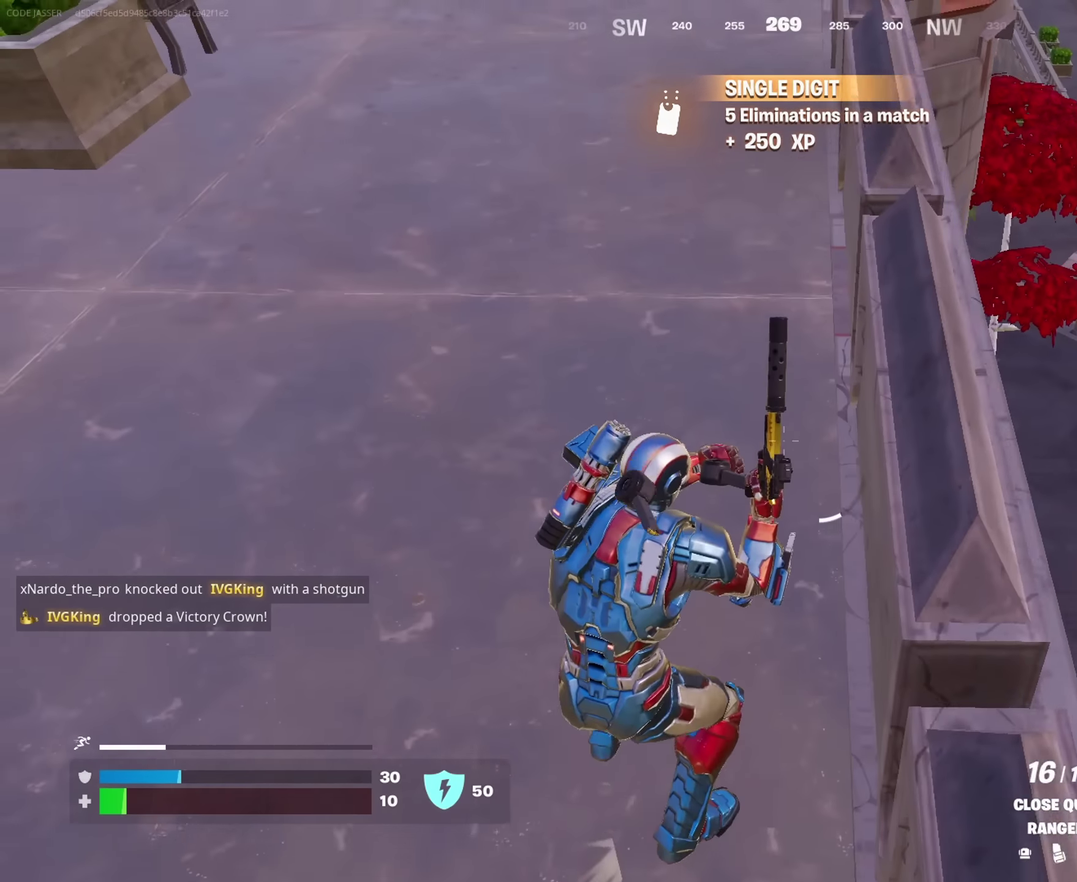
{"dt_ms": 750, "buttons": [], "left_stick": "up", "right_stick": "center", "events": [[150, "left_stick", "up-left"], [150, "right_stick", "up"], [283, "right_stick", "center"], [300, "left_stick", "up"]]}
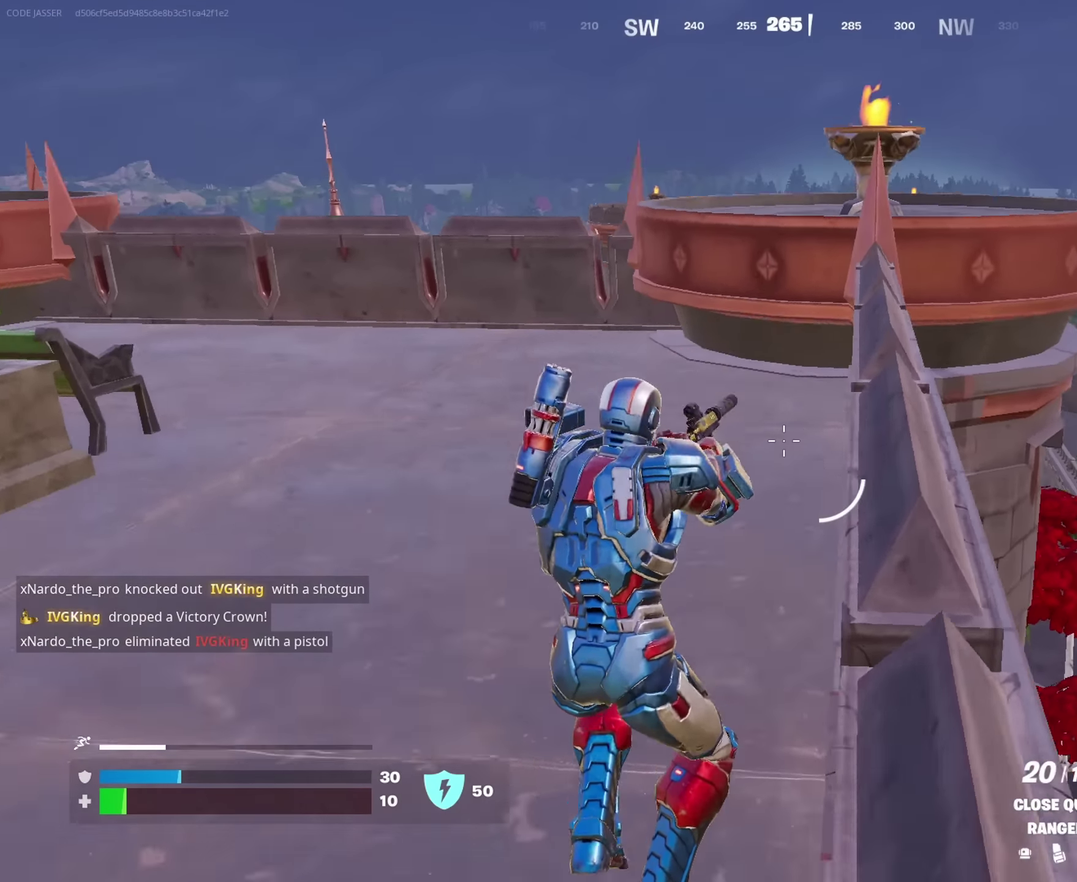
{"dt_ms": 250, "buttons": [], "left_stick": "up-right", "right_stick": "center", "events": [[50, "right_stick", "left"], [133, "left_stick", "up-right"], [233, "right_stick", "center"]]}
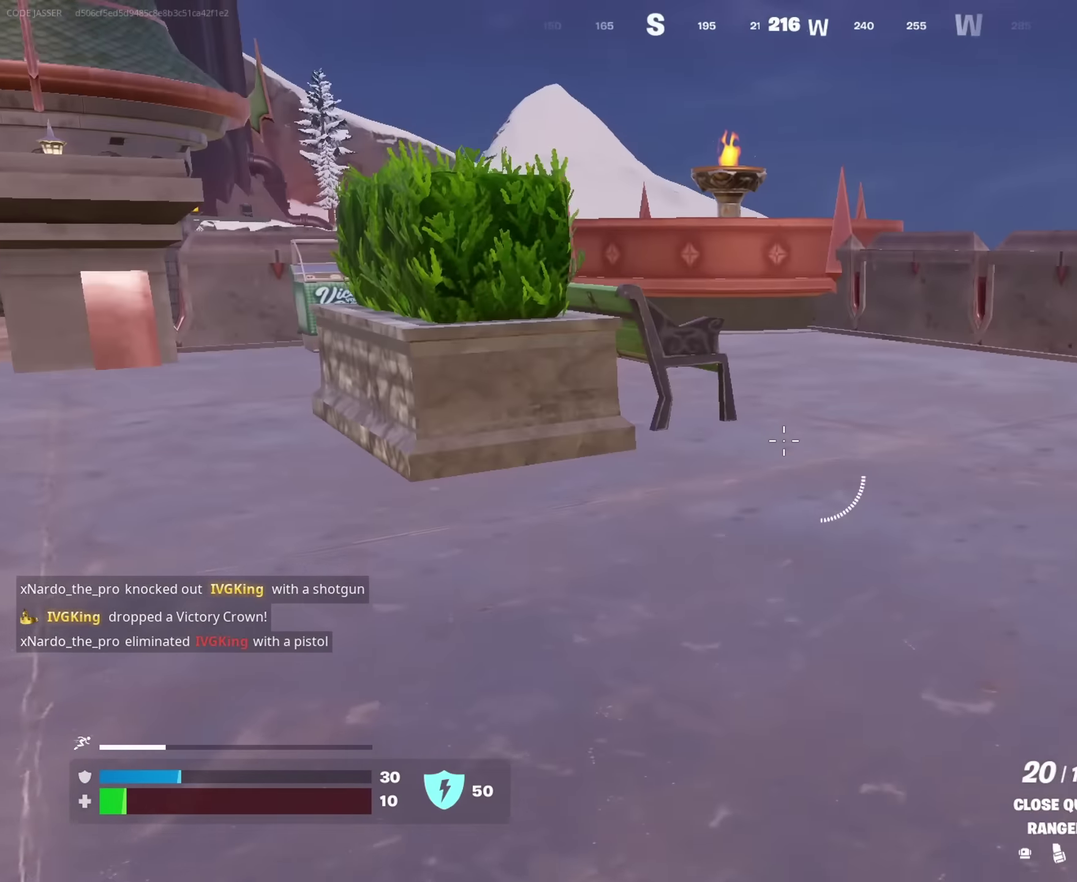
{"dt_ms": 650, "buttons": [], "left_stick": "up-right", "right_stick": "center"}
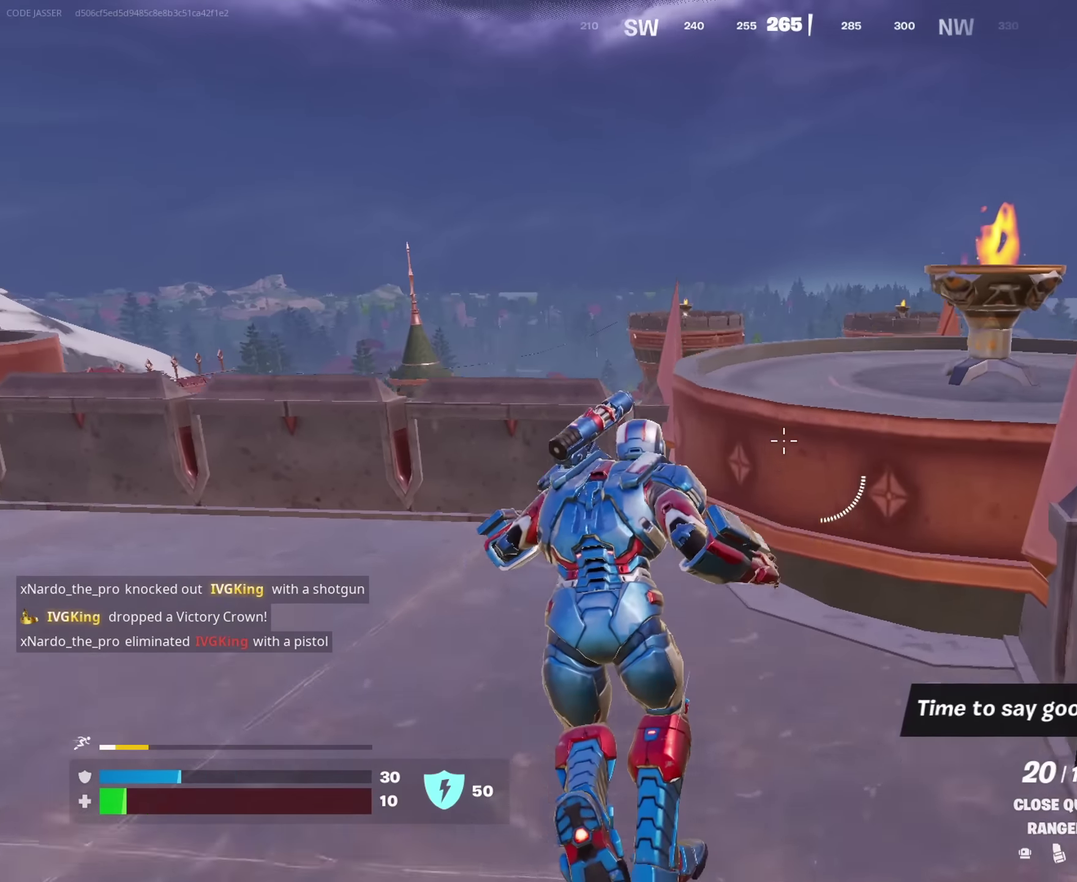
{"dt_ms": 350, "buttons": [], "left_stick": "up-left", "right_stick": "down"}
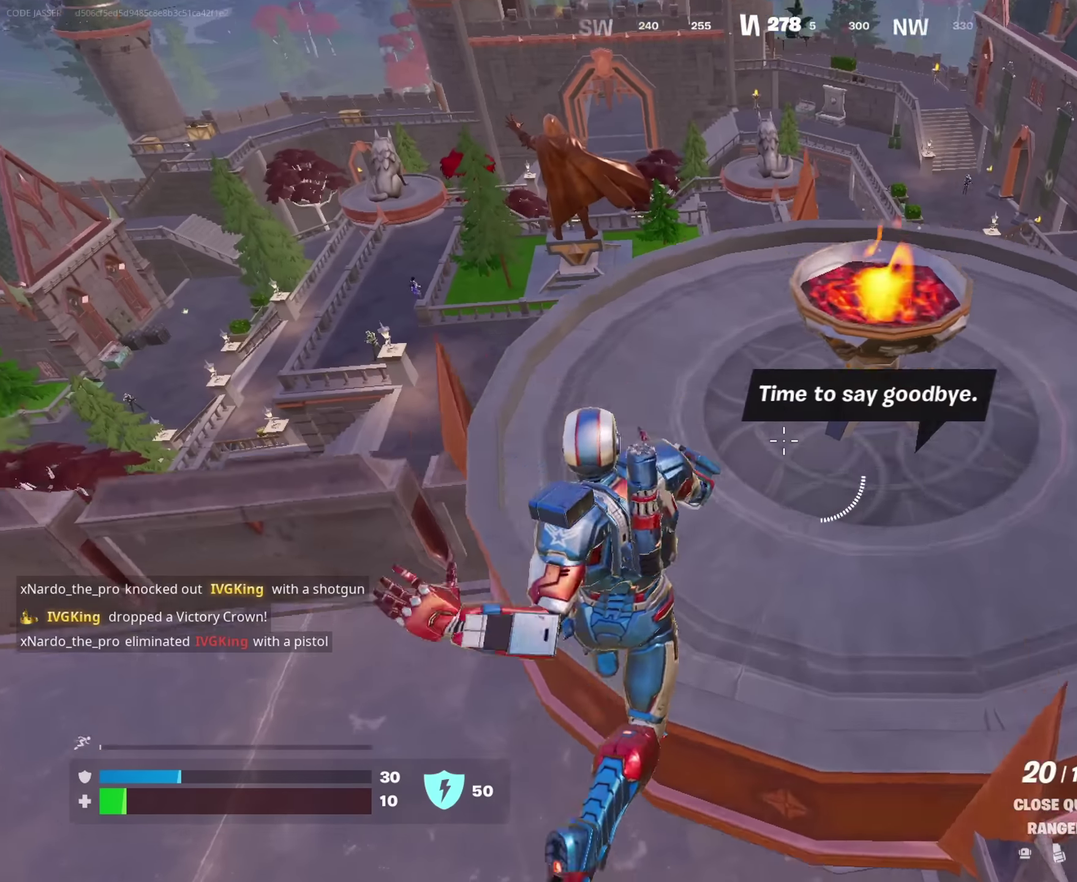
{"dt_ms": 650, "buttons": [], "left_stick": "up-right", "right_stick": "center"}
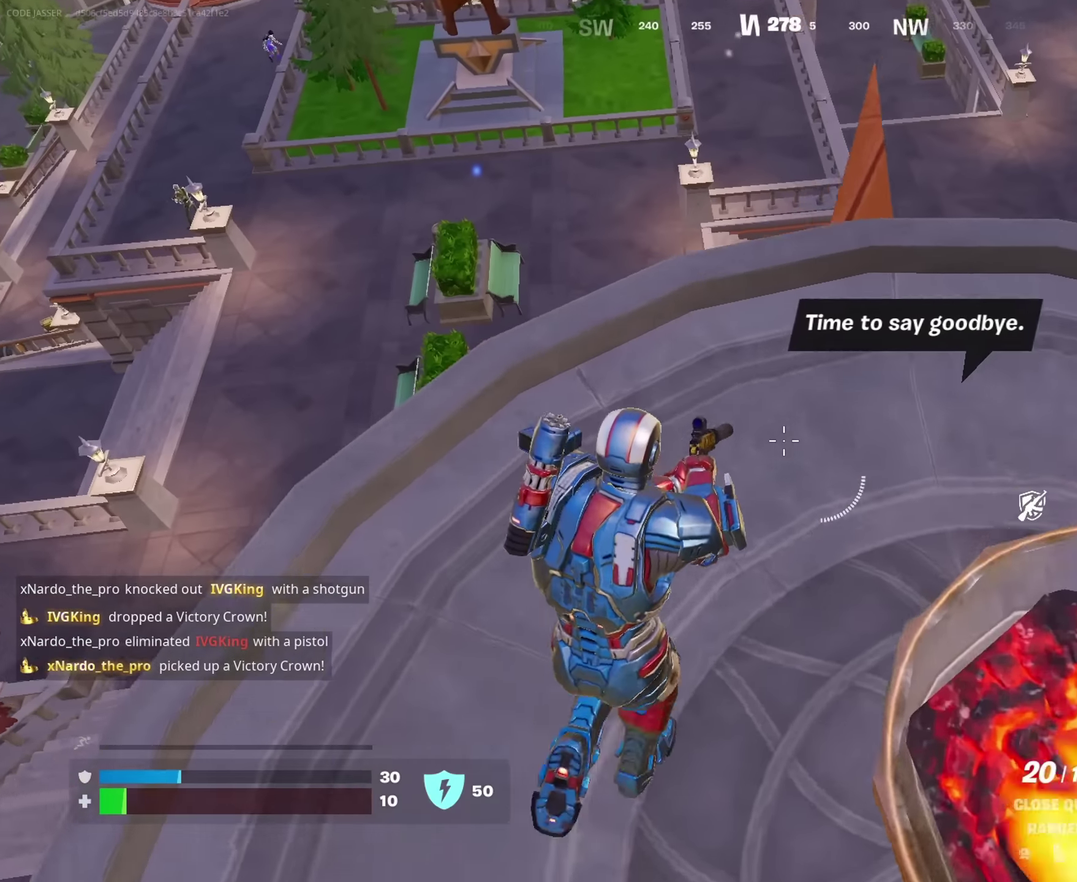
{"dt_ms": 350, "buttons": [], "left_stick": "down", "right_stick": "center"}
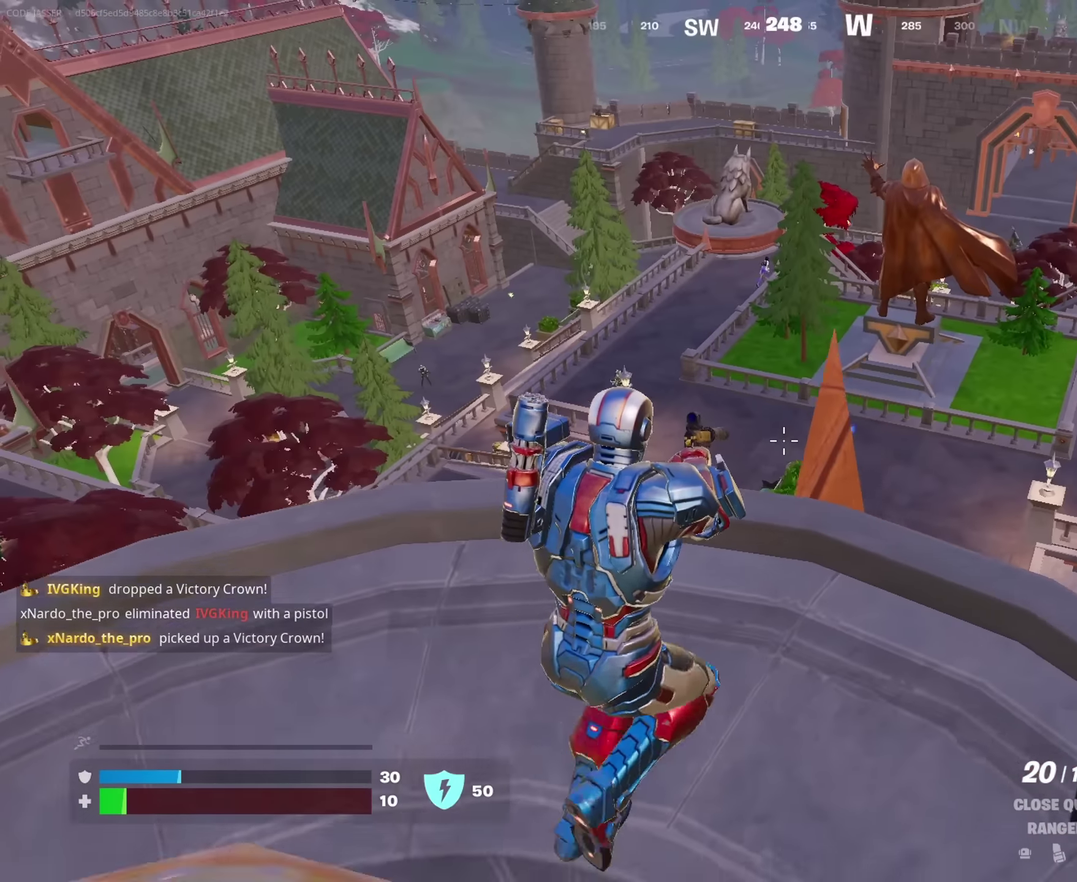
{"dt_ms": 650, "buttons": [], "left_stick": "right", "right_stick": "right"}
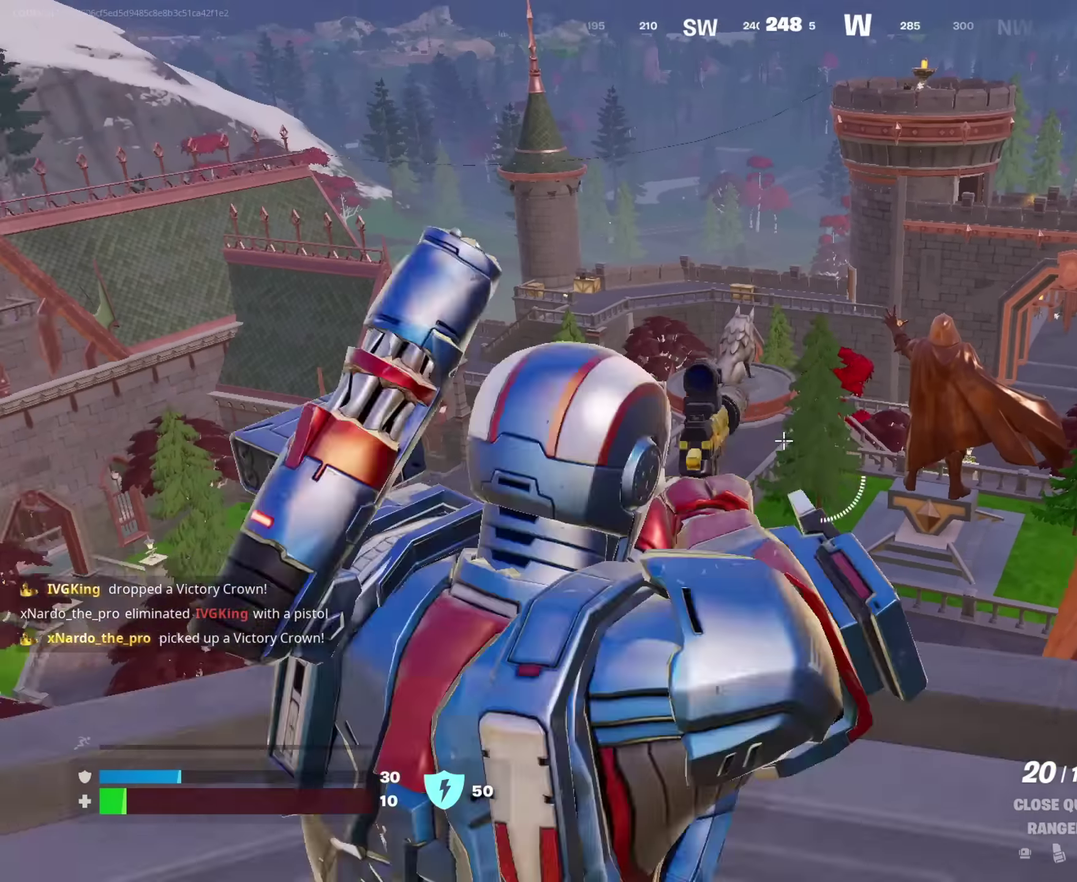
{"dt_ms": 350, "buttons": [], "left_stick": "up-right", "right_stick": "center"}
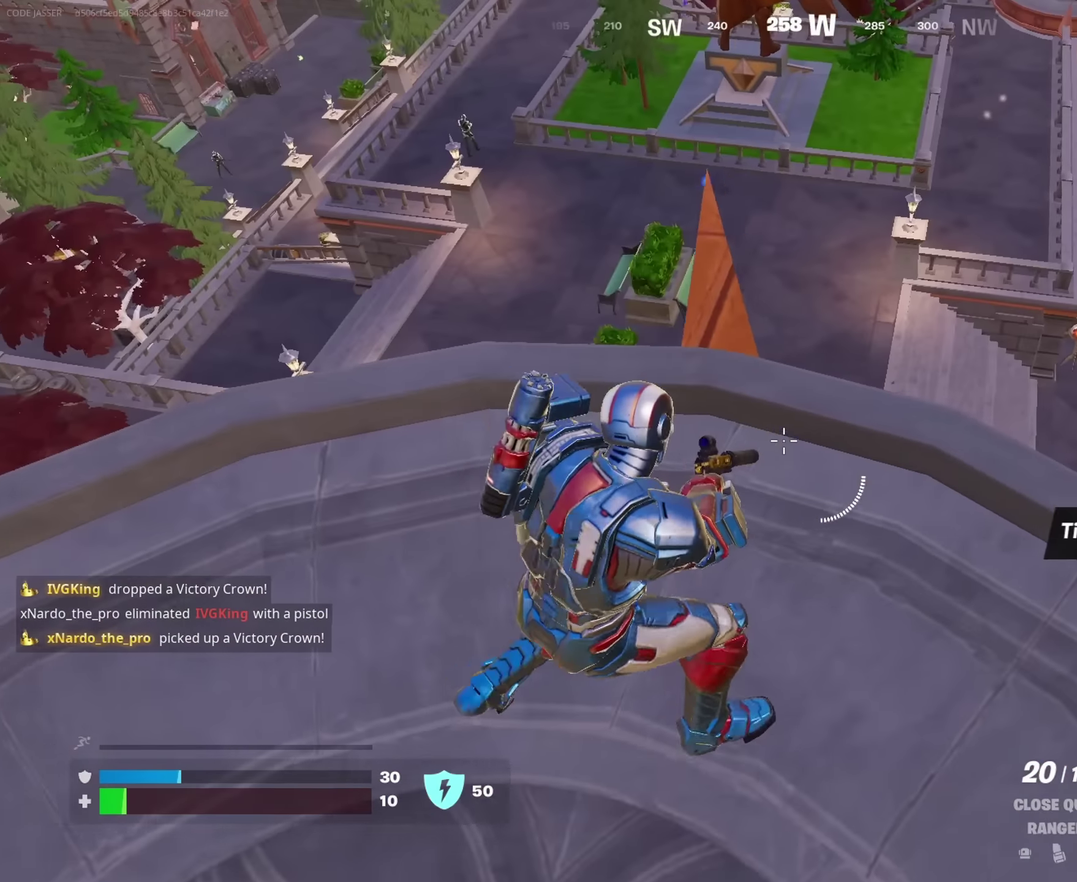
{"dt_ms": 650, "buttons": [], "left_stick": "down-left", "right_stick": "right", "events": [[83, "left_stick", "right"], [183, "right_stick", "down-left"], [333, "right_stick", "center"], [450, "left_stick", "down-right"], [566, "right_stick", "right"], [600, "left_stick", "down-left"]]}